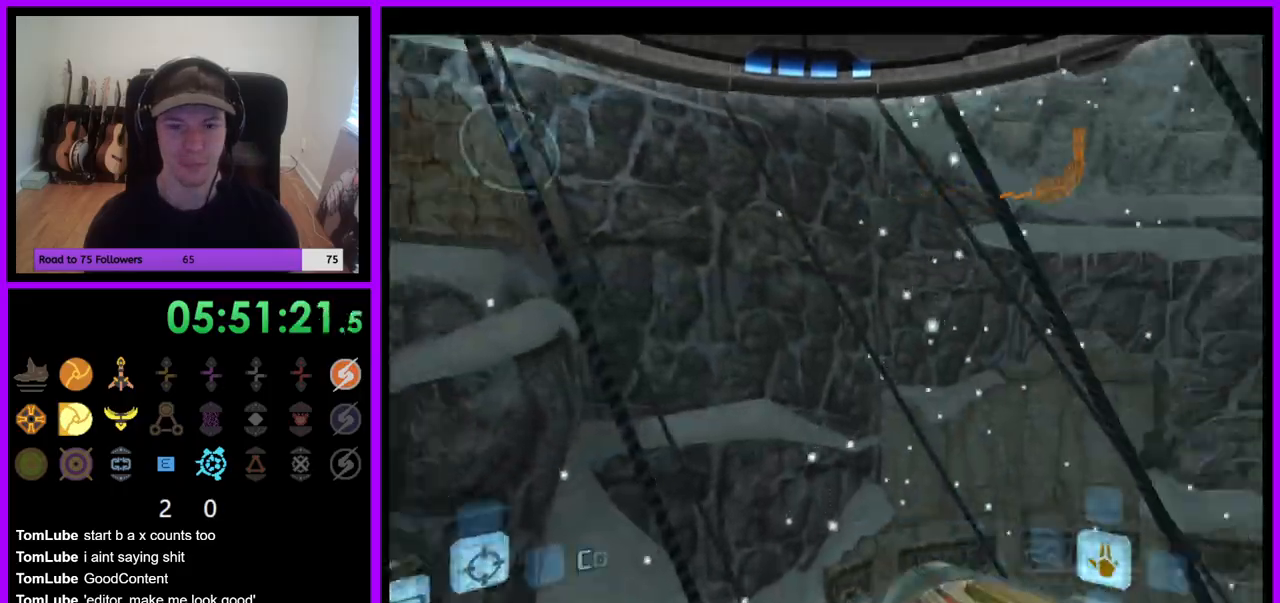
Gameplay with a controller (Nintendo layout); each line is a JSON object with the inputs held at the frame after it (dt_ms = milliseconds from this image to that frame). "events" lists button and stick changes between this image and that frame as [ms after this image, input, new state], when the widget could be followed in between. Not read: L3 R3 Z.
{"dt_ms": 500, "buttons": [], "left_stick": "down-right", "right_stick": "center", "events": [[417, "left_stick", "down-right"]]}
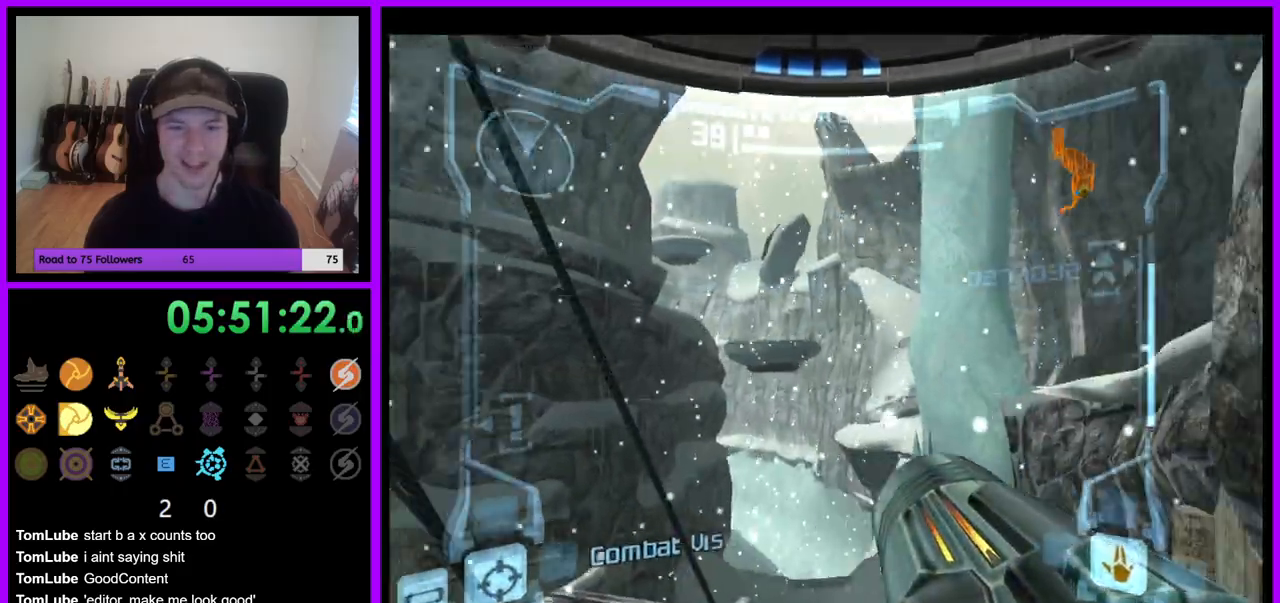
{"dt_ms": 500, "buttons": ["L1"], "left_stick": "up", "right_stick": "center", "events": [[200, "left_stick", "center"], [450, "L1", "down"], [450, "left_stick", "up"]]}
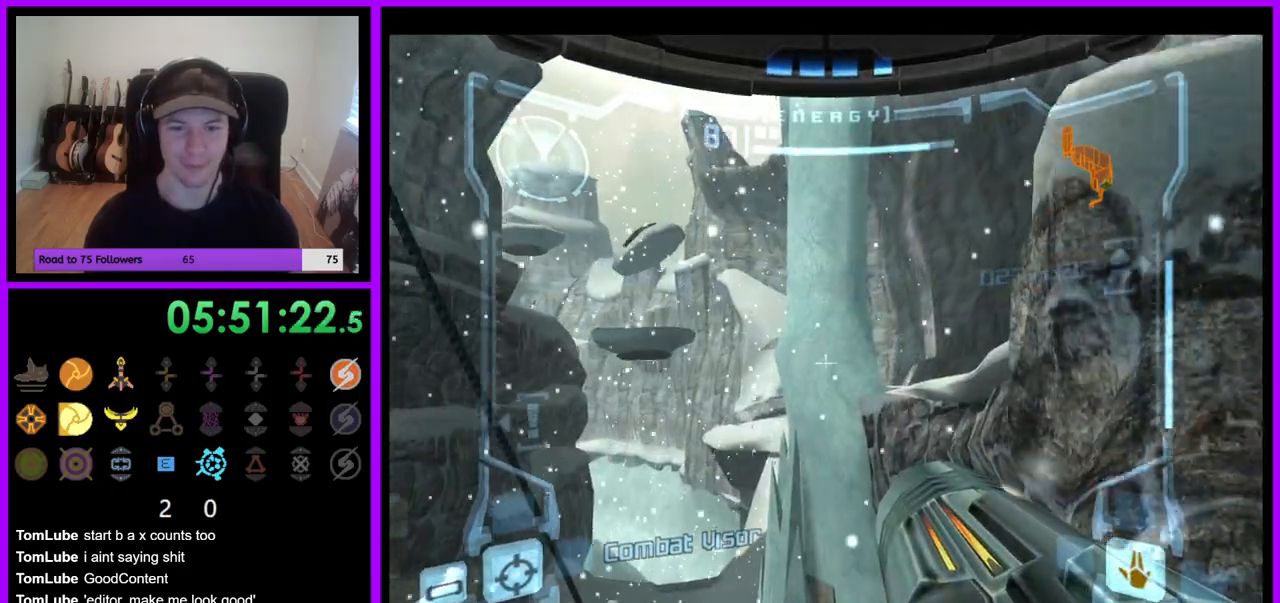
{"dt_ms": 1000, "buttons": ["R1"], "left_stick": "up", "right_stick": "center", "events": [[50, "left_stick", "up-left"], [283, "B", "down"], [350, "B", "up"], [483, "L1", "up"], [517, "R1", "down"], [583, "left_stick", "up"]]}
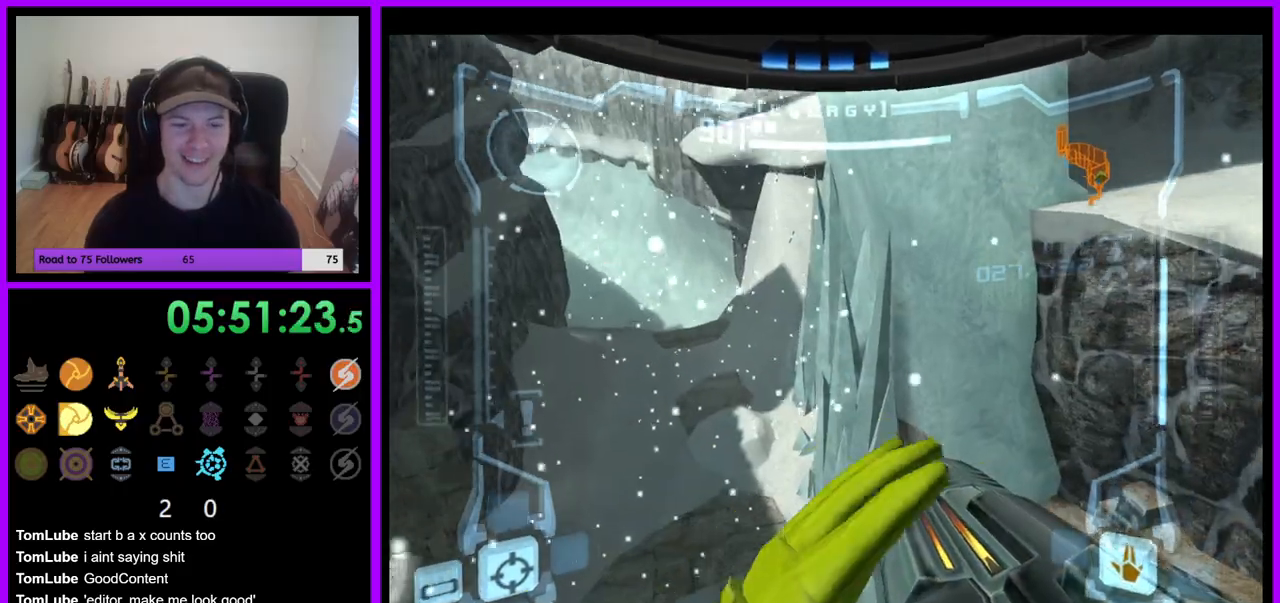
{"dt_ms": 1000, "buttons": ["R1"], "left_stick": "up", "right_stick": "center", "events": [[83, "left_stick", "up-right"], [150, "R1", "up"], [250, "R1", "down"], [300, "R1", "up"], [350, "R1", "down"], [500, "L1", "down"], [567, "B", "down"], [600, "left_stick", "up"], [683, "B", "up"], [833, "L1", "up"], [833, "R1", "up"], [850, "left_stick", "up-left"], [883, "R1", "down"], [967, "left_stick", "up"]]}
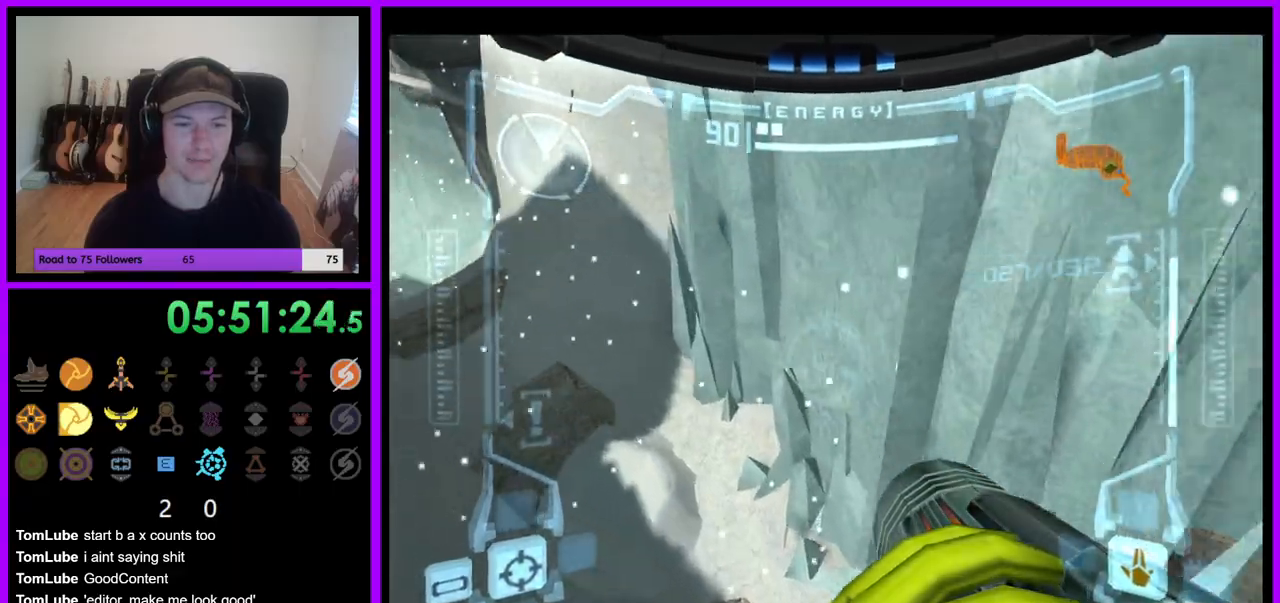
{"dt_ms": 500, "buttons": [], "left_stick": "up-right", "right_stick": "center", "events": [[383, "R1", "up"], [483, "left_stick", "up-right"]]}
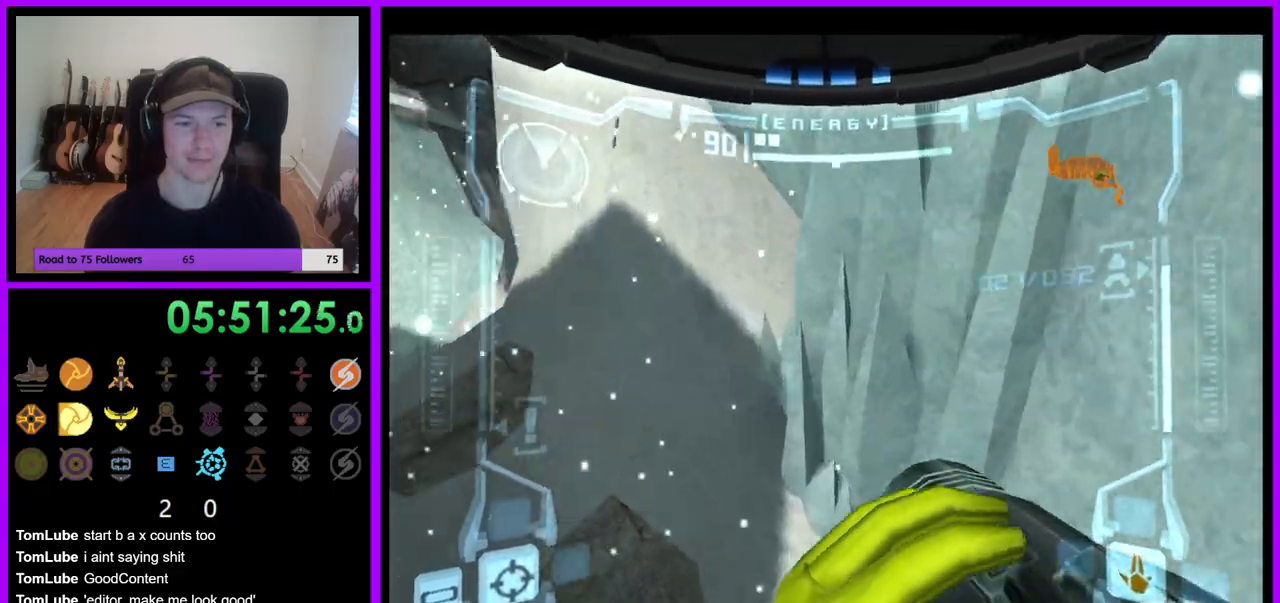
{"dt_ms": 500, "buttons": [], "left_stick": "up", "right_stick": "center", "events": [[417, "left_stick", "up"]]}
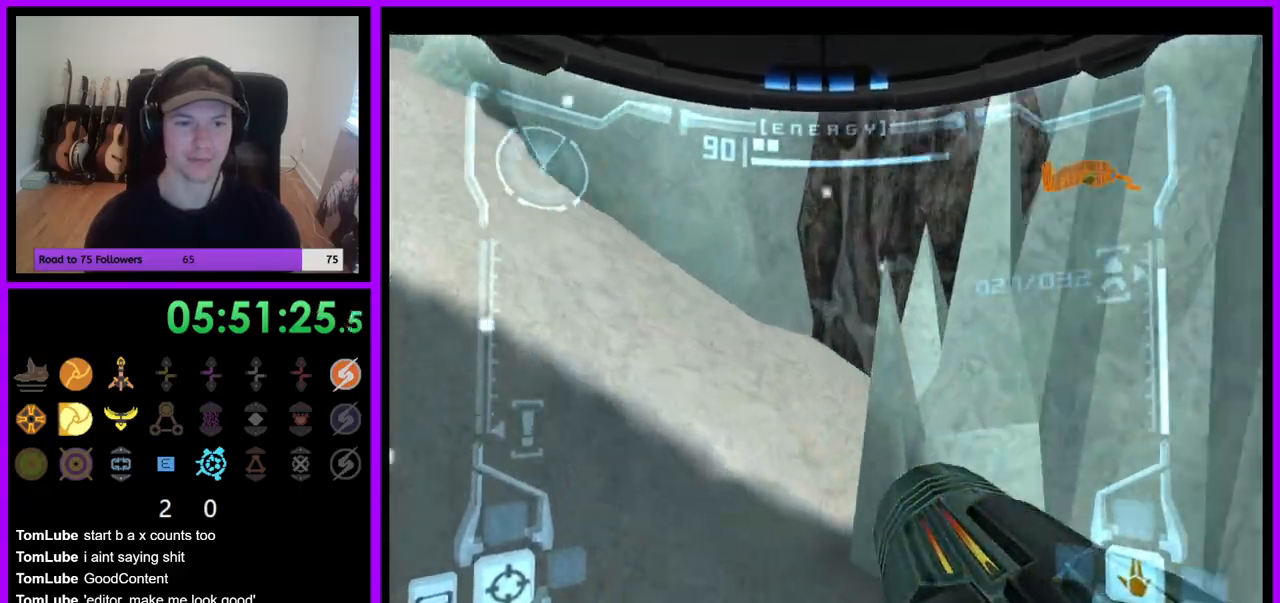
{"dt_ms": 500, "buttons": [], "left_stick": "up-left", "right_stick": "center", "events": [[17, "left_stick", "up-left"], [83, "L1", "down"], [117, "B", "down"], [233, "B", "up"], [350, "L1", "up"]]}